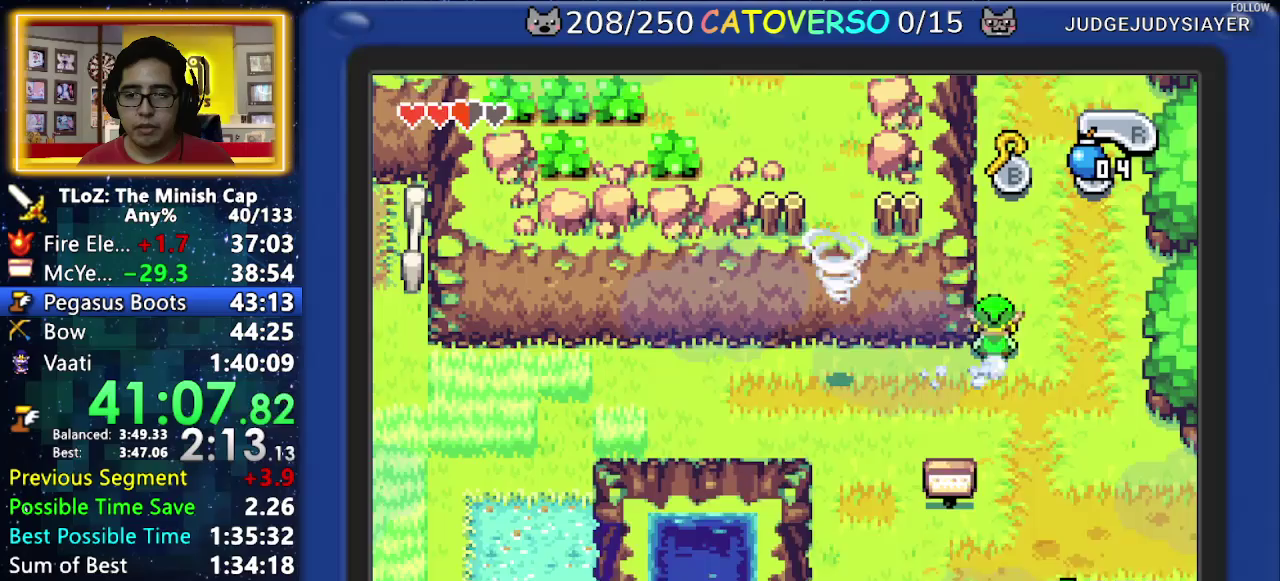
Gameplay with a controller (Nintendo layout); each line is a JSON object with the inputs held at the frame after it. "events" lists button and stick changes between this image and that frame as [ms after this image, input, new state], when the widget could be followed in between. Not read: L3 R3.
{"buttons": ["R1", "DPAD_UP"], "events": [[233, "R1", "up"], [467, "R1", "down"]]}
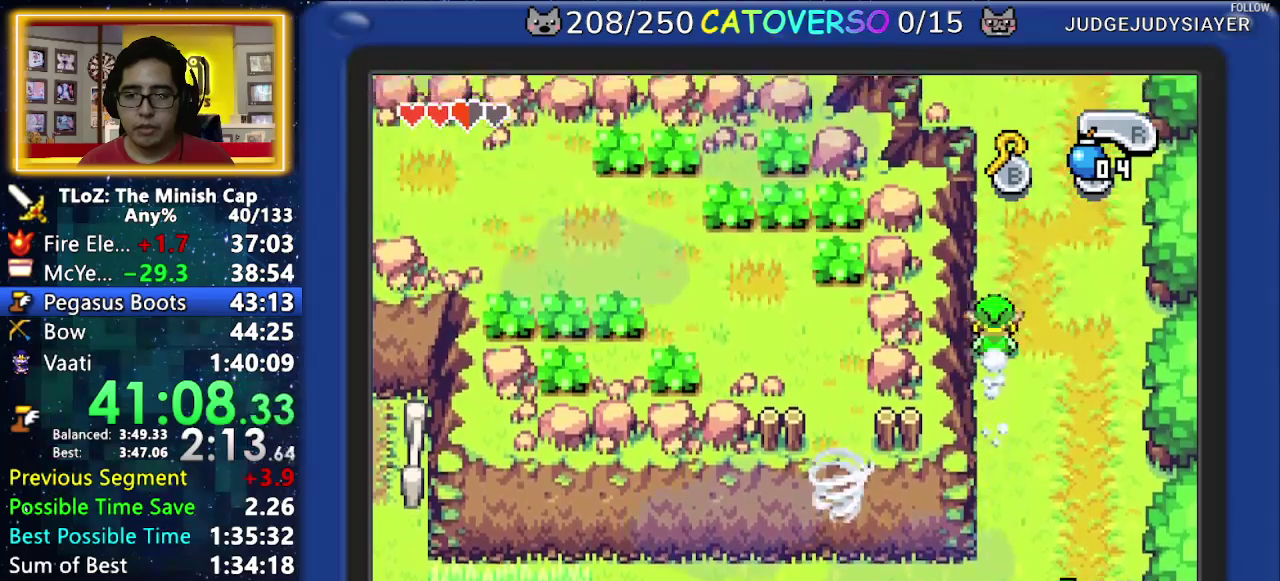
{"buttons": ["R1", "DPAD_UP"], "events": [[150, "R1", "up"], [433, "R1", "down"]]}
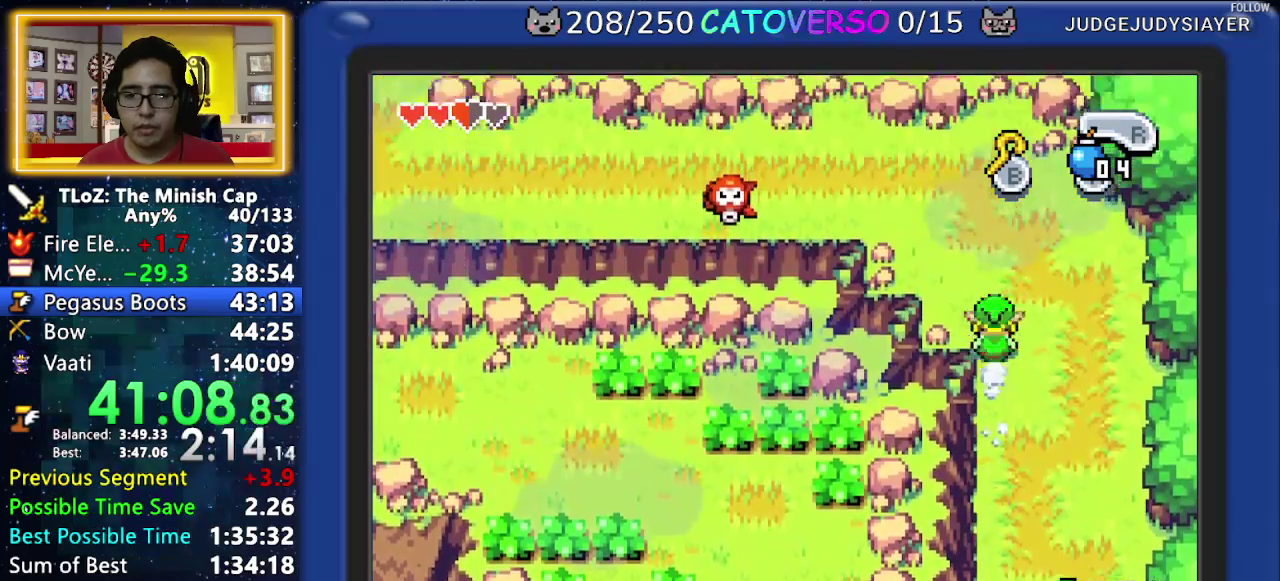
{"buttons": ["R1", "DPAD_LEFT"], "events": [[67, "DPAD_LEFT", "down"], [100, "R1", "up"], [167, "DPAD_UP", "up"], [467, "R1", "down"]]}
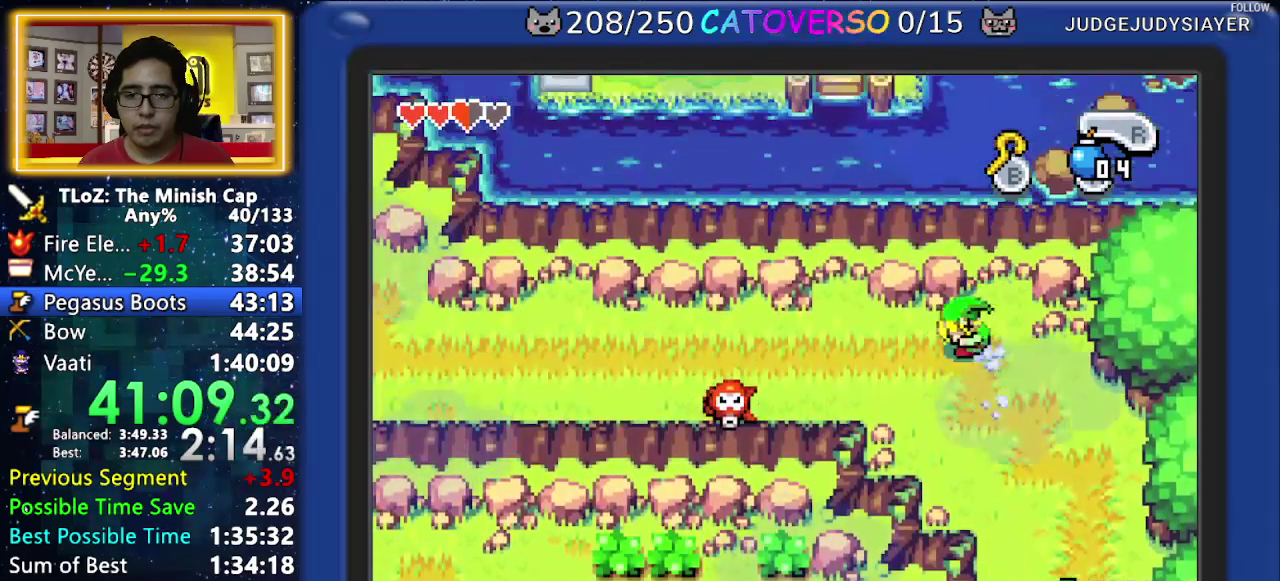
{"buttons": ["R1", "DPAD_UP", "DPAD_LEFT"], "events": [[117, "R1", "up"], [267, "DPAD_UP", "down"], [467, "R1", "down"]]}
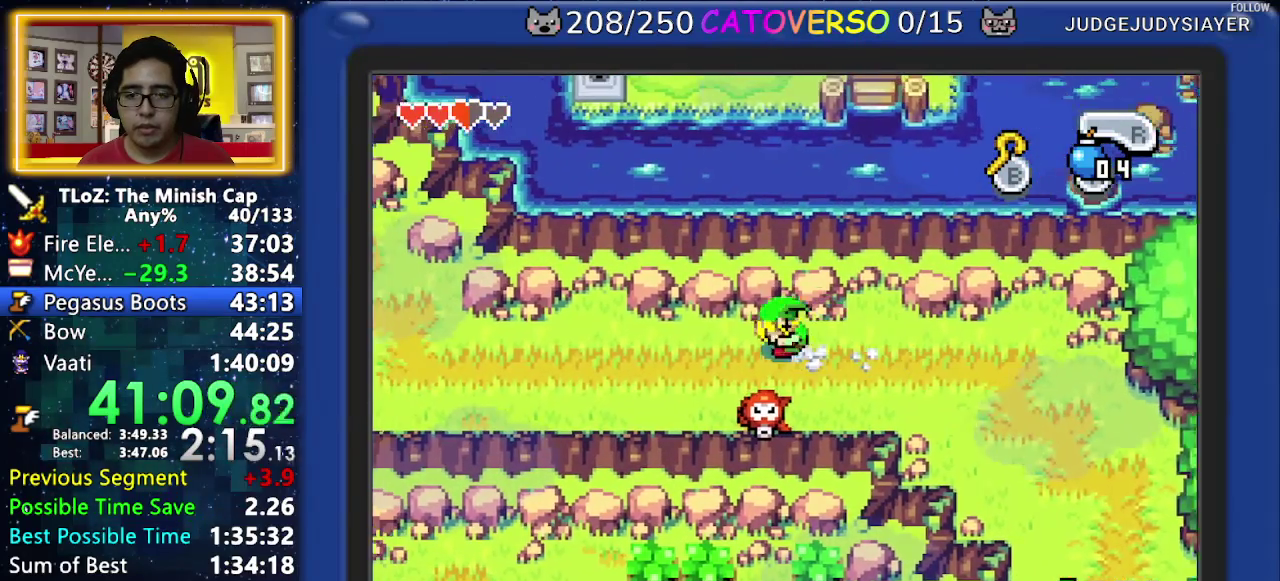
{"buttons": ["R1", "DPAD_LEFT"], "events": [[117, "R1", "up"], [200, "DPAD_UP", "up"], [450, "R1", "down"]]}
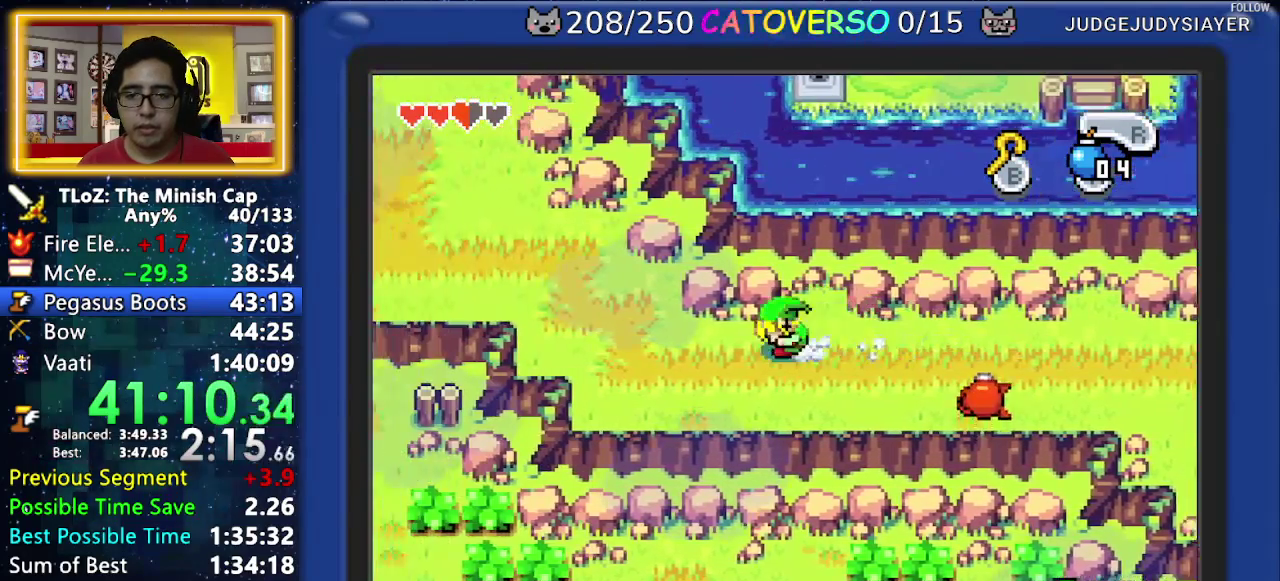
{"buttons": ["DPAD_UP", "DPAD_LEFT"], "events": [[117, "R1", "up"], [217, "DPAD_UP", "down"]]}
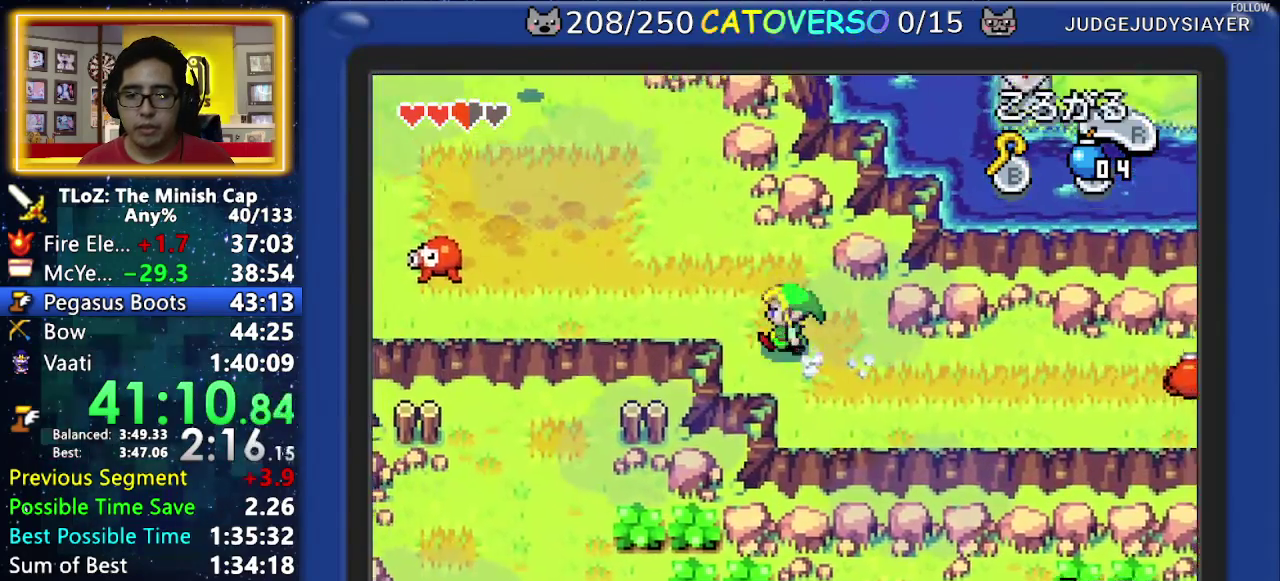
{"buttons": ["DPAD_LEFT"], "events": [[33, "R1", "down"], [217, "R1", "up"], [350, "DPAD_UP", "up"]]}
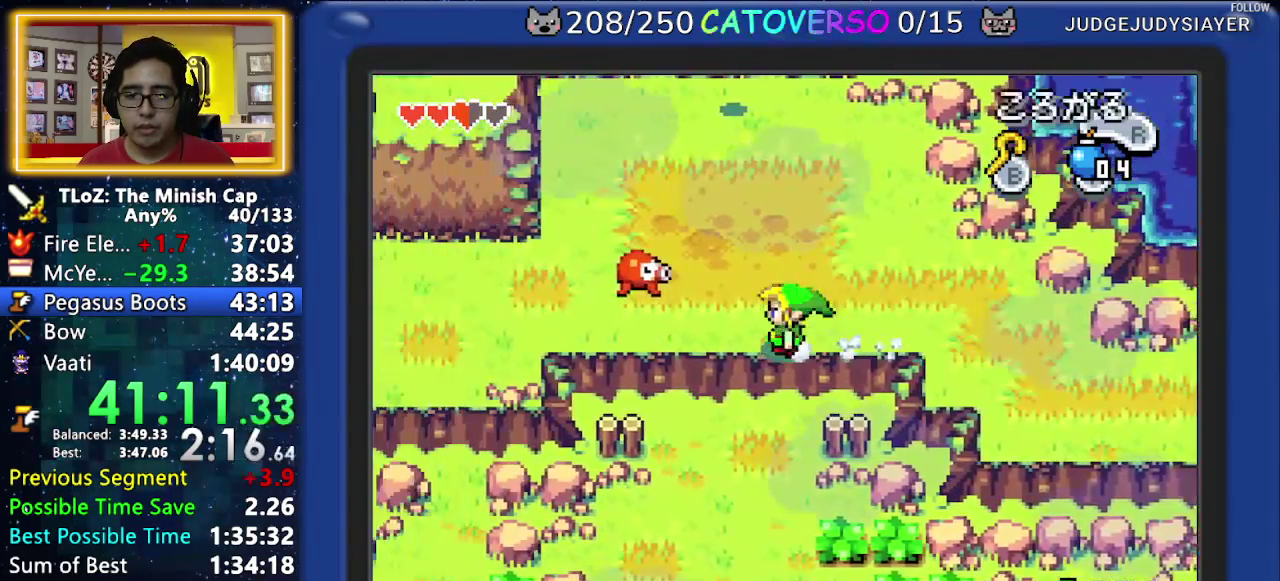
{"buttons": ["DPAD_UP", "DPAD_LEFT"], "events": [[33, "R1", "down"], [200, "R1", "up"], [417, "DPAD_UP", "down"]]}
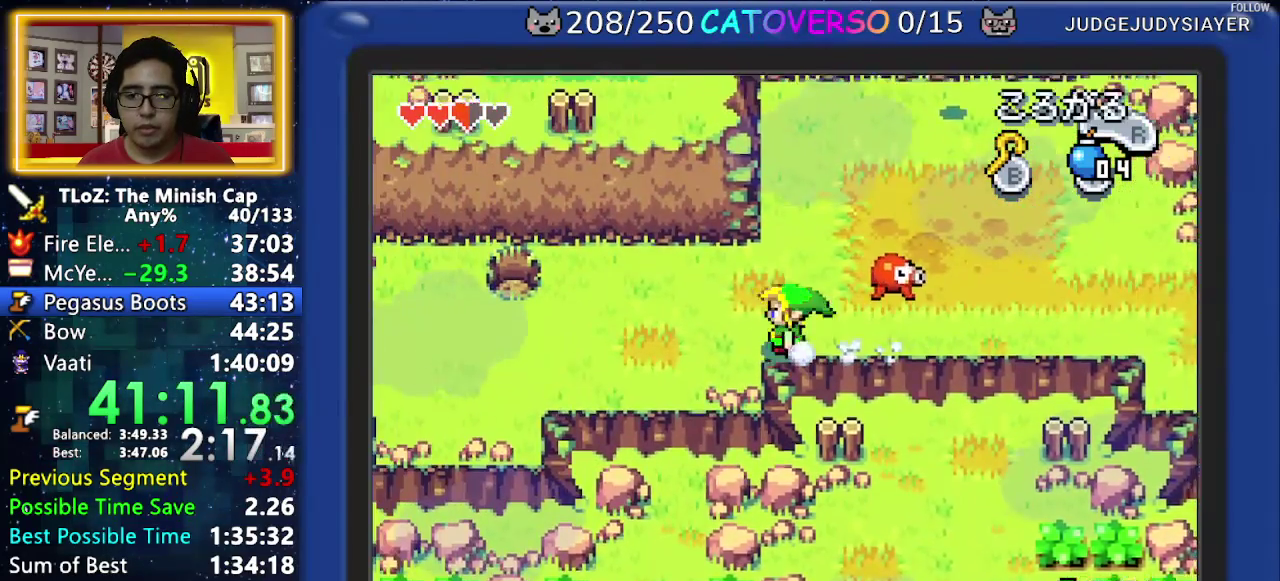
{"buttons": ["DPAD_UP", "DPAD_LEFT"], "events": [[300, "B", "down"], [467, "B", "up"]]}
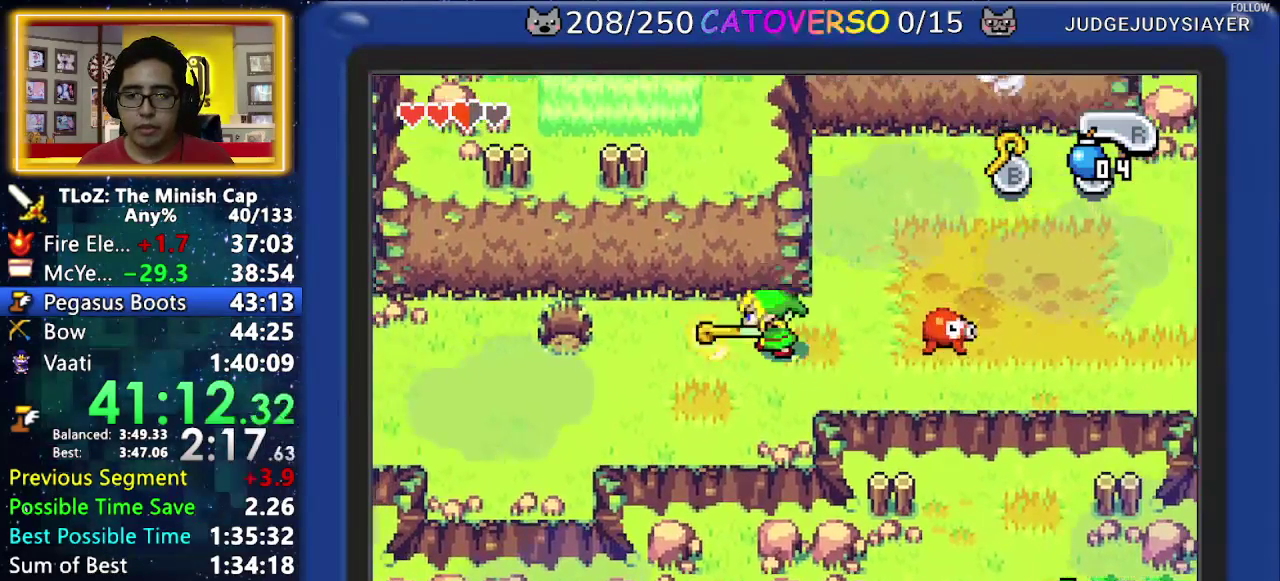
{"buttons": ["R1", "DPAD_LEFT"], "events": [[250, "DPAD_UP", "up"], [317, "R1", "down"], [400, "R1", "up"], [483, "R1", "down"]]}
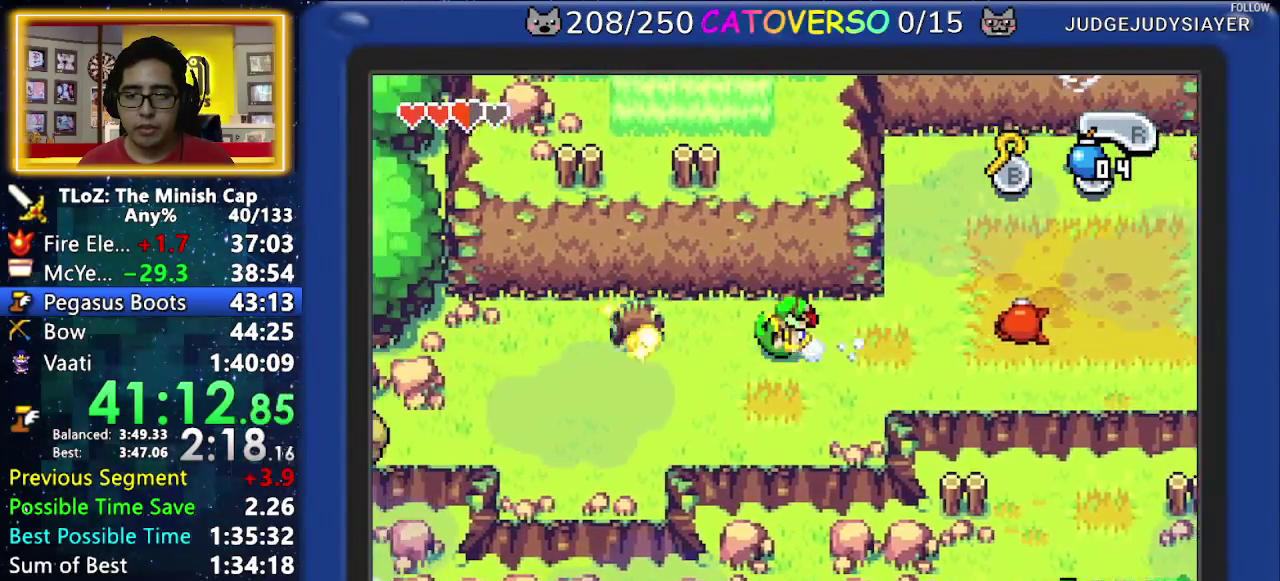
{"buttons": ["DPAD_UP"], "events": [[83, "R1", "up"], [283, "DPAD_UP", "down"], [383, "DPAD_LEFT", "up"]]}
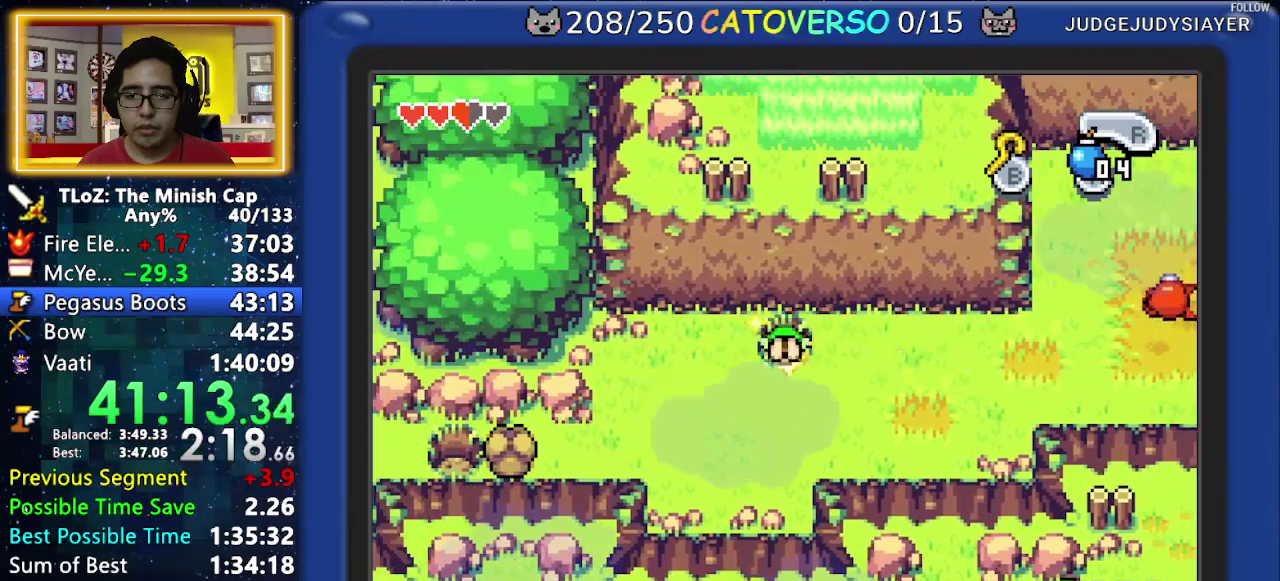
{"buttons": ["DPAD_UP"], "events": []}
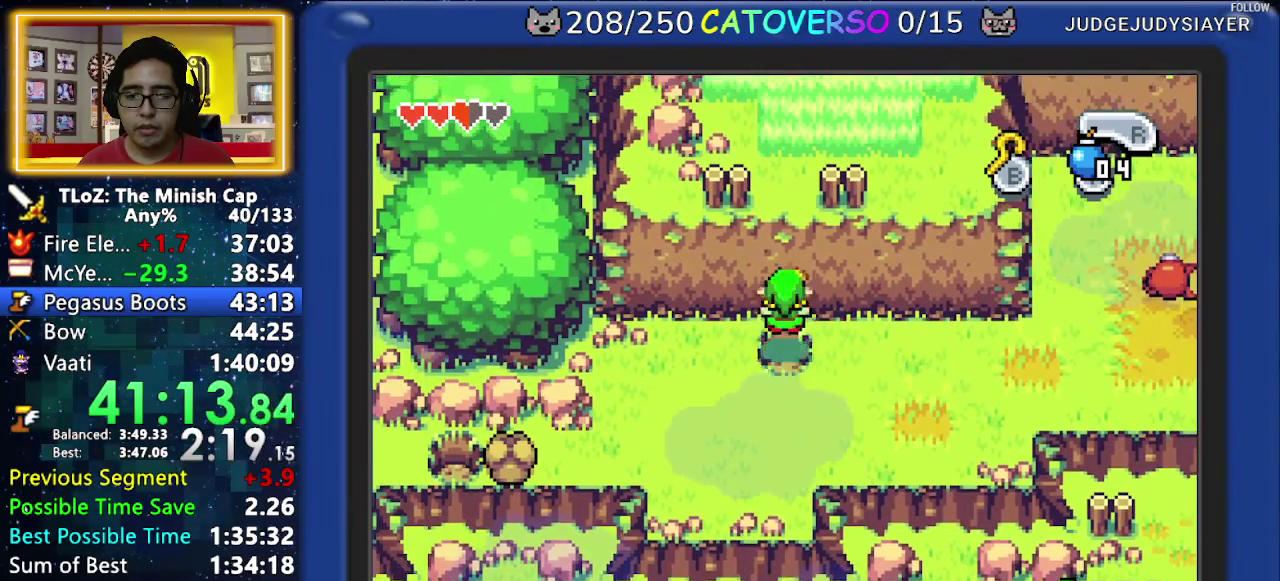
{"buttons": ["DPAD_UP", "DPAD_RIGHT"], "events": [[283, "DPAD_RIGHT", "down"]]}
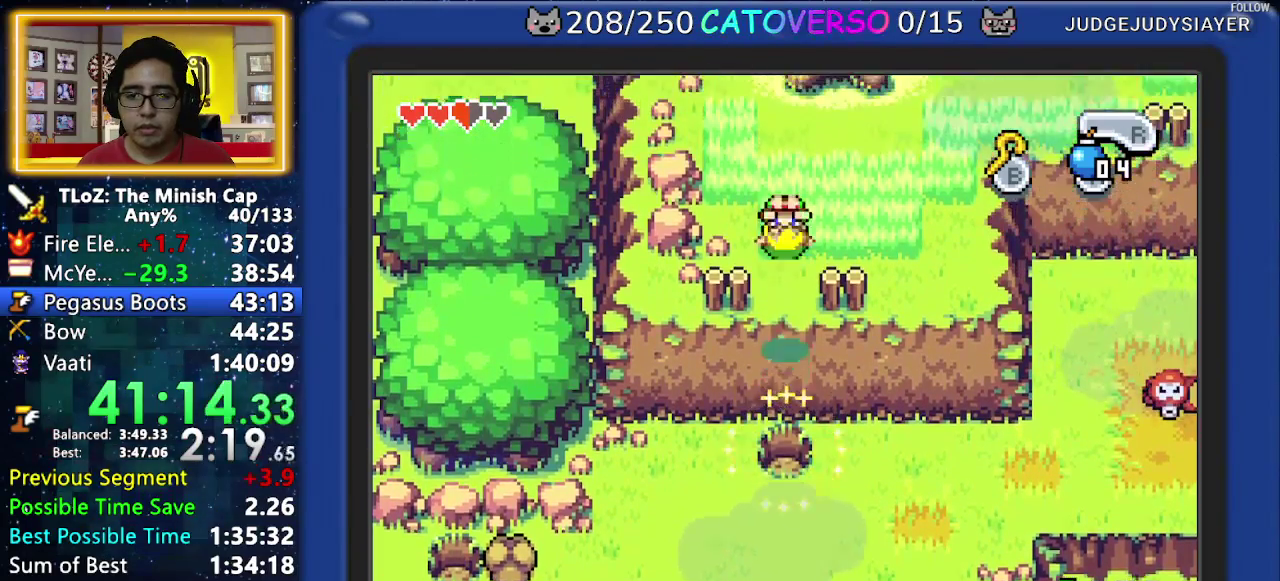
{"buttons": ["DPAD_UP", "DPAD_RIGHT"], "events": [[300, "R1", "down"], [450, "R1", "up"]]}
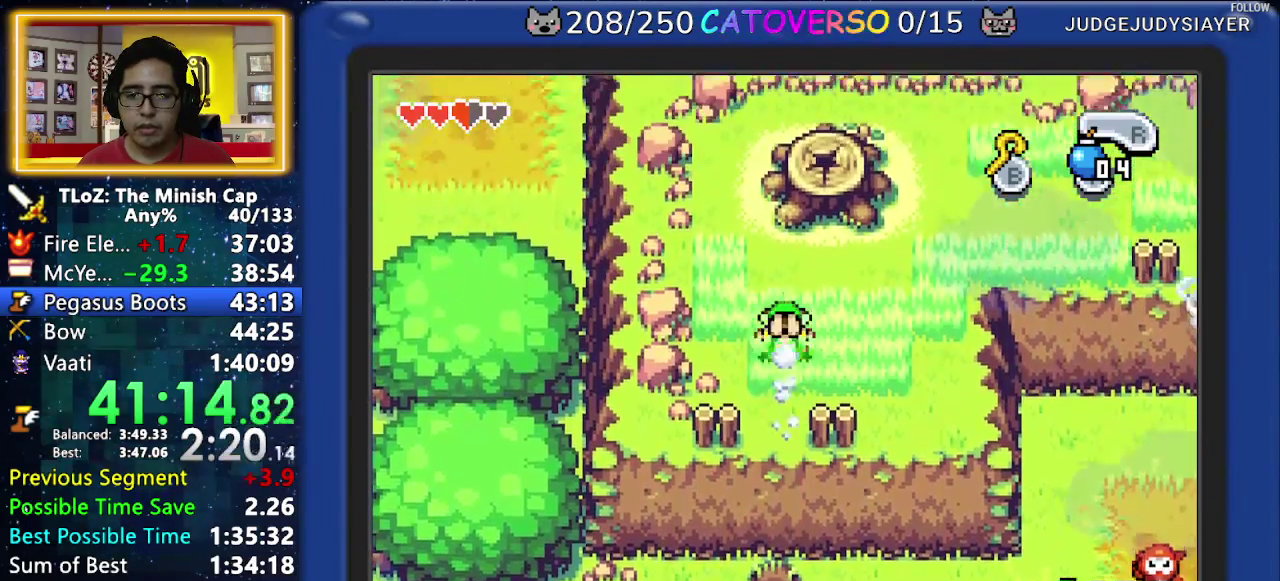
{"buttons": ["DPAD_RIGHT"], "events": [[33, "DPAD_UP", "up"], [300, "R1", "down"], [483, "R1", "up"]]}
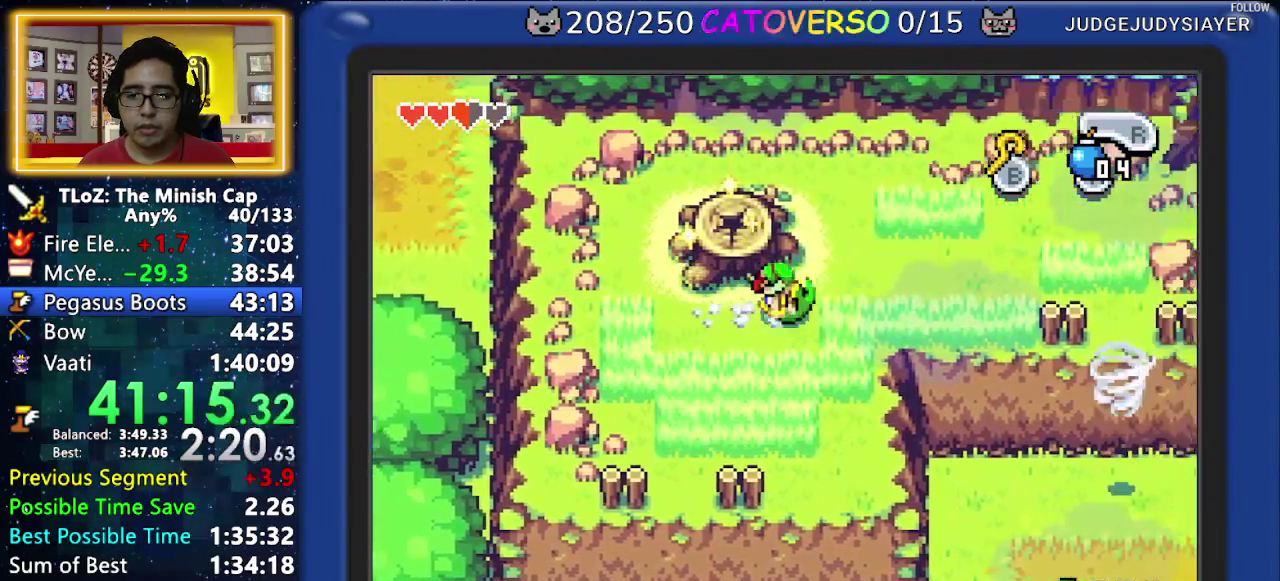
{"buttons": ["DPAD_RIGHT"], "events": [[300, "R1", "down"], [450, "R1", "up"]]}
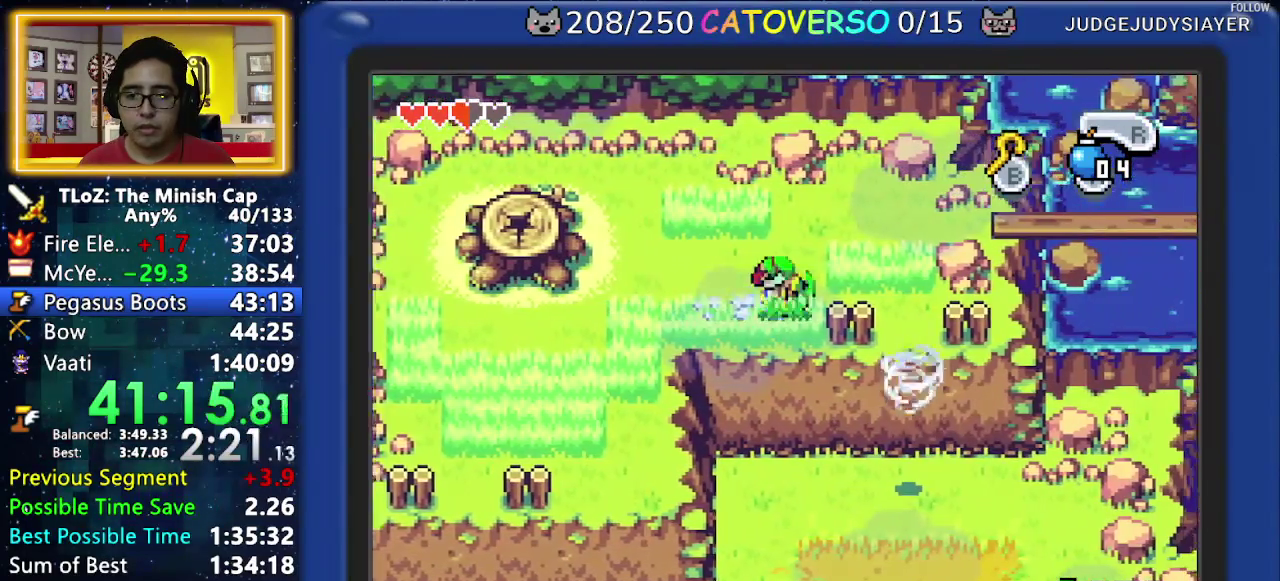
{"buttons": ["DPAD_DOWN"], "events": [[217, "DPAD_DOWN", "down"], [283, "DPAD_RIGHT", "up"]]}
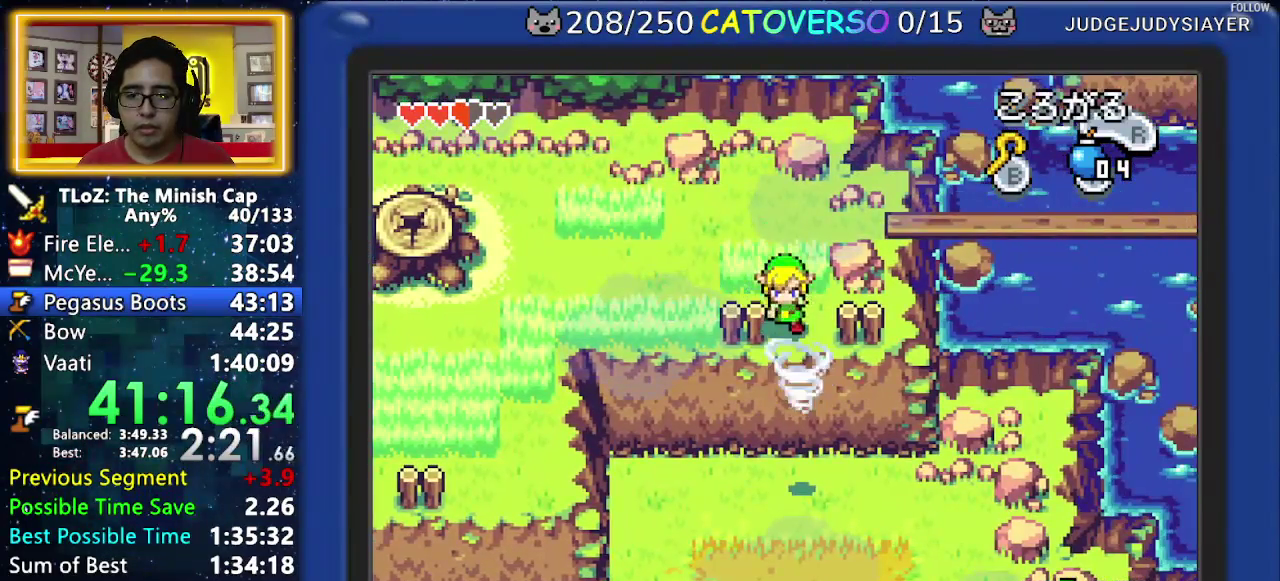
{"buttons": ["DPAD_DOWN"], "events": []}
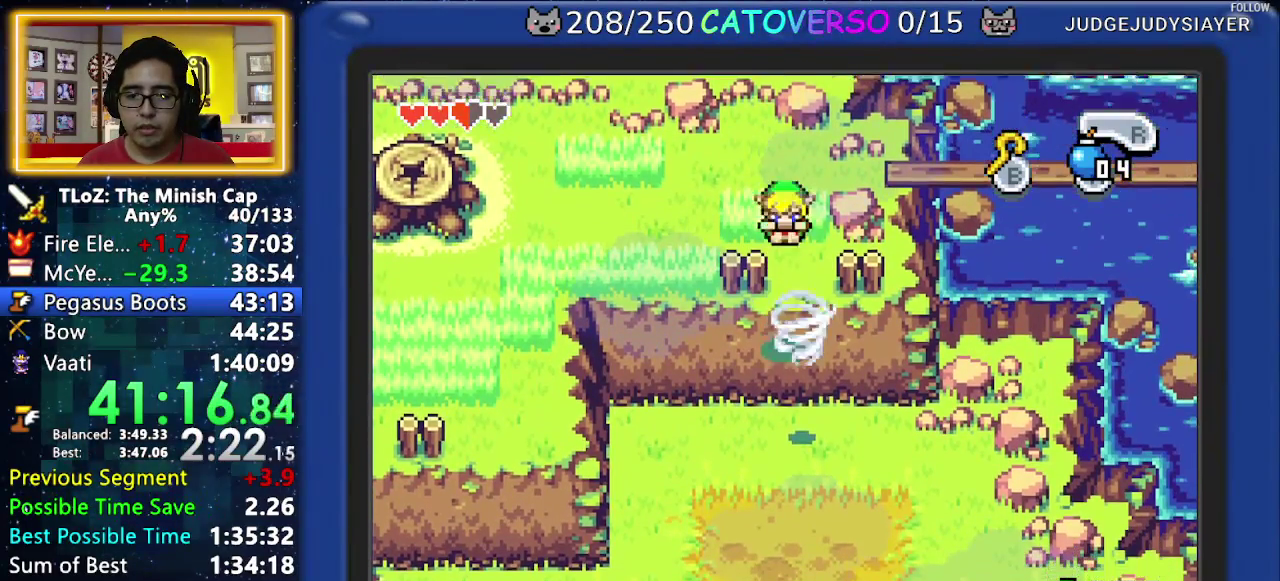
{"buttons": ["DPAD_DOWN", "DPAD_RIGHT"], "events": [[67, "DPAD_RIGHT", "down"]]}
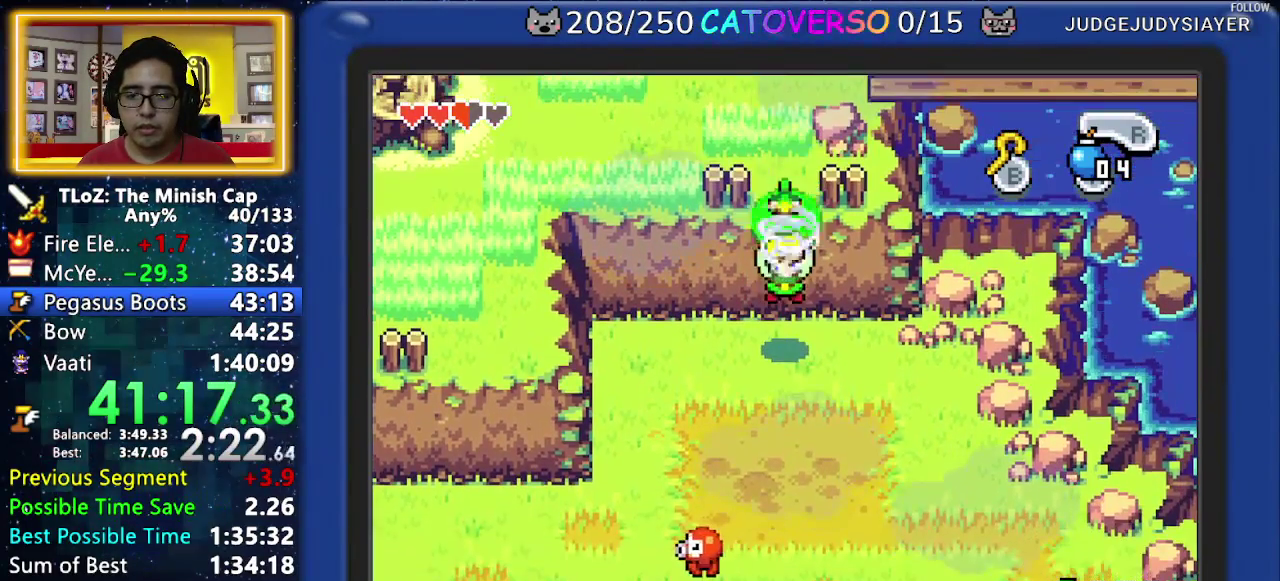
{"buttons": ["DPAD_DOWN", "DPAD_RIGHT"], "events": []}
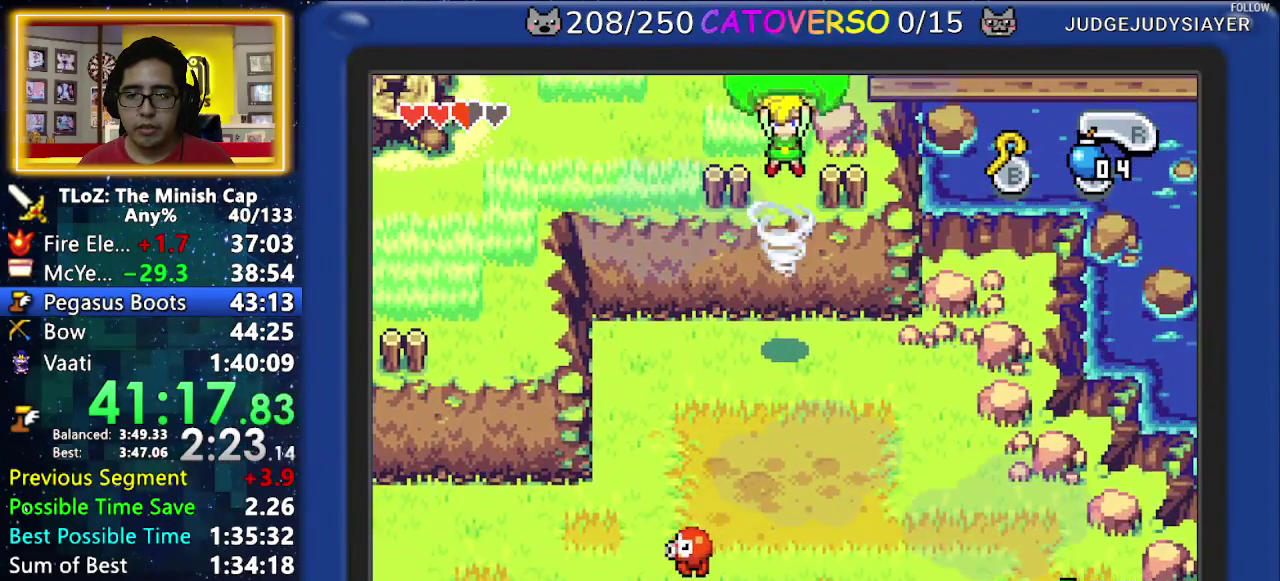
{"buttons": ["DPAD_DOWN", "DPAD_RIGHT"], "events": []}
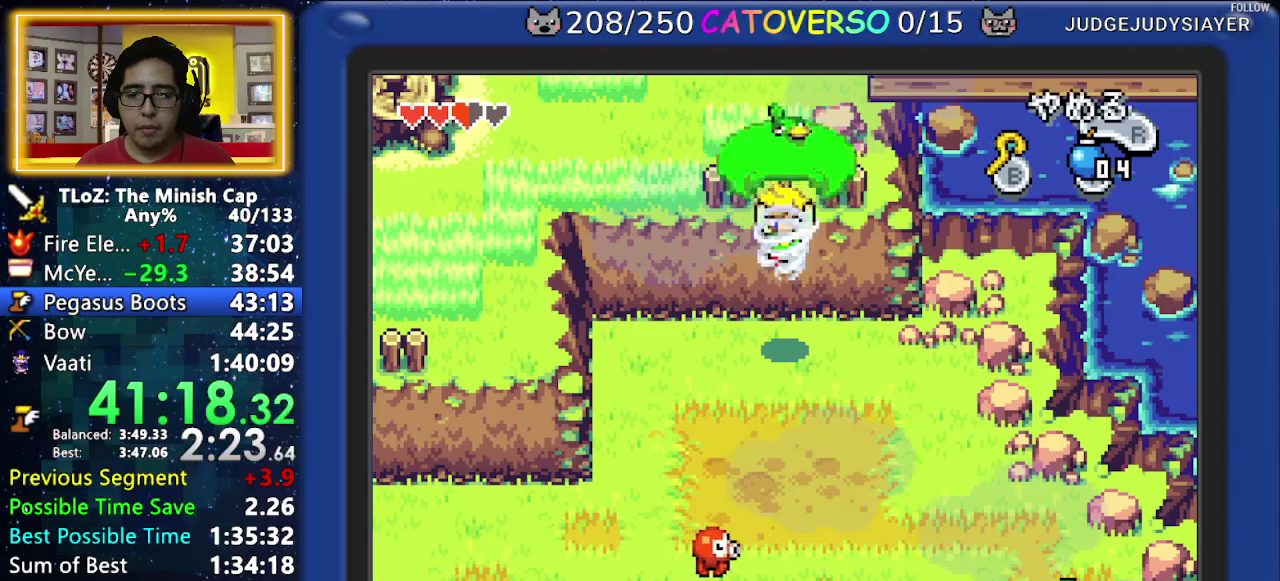
{"buttons": ["DPAD_DOWN", "DPAD_RIGHT"], "events": []}
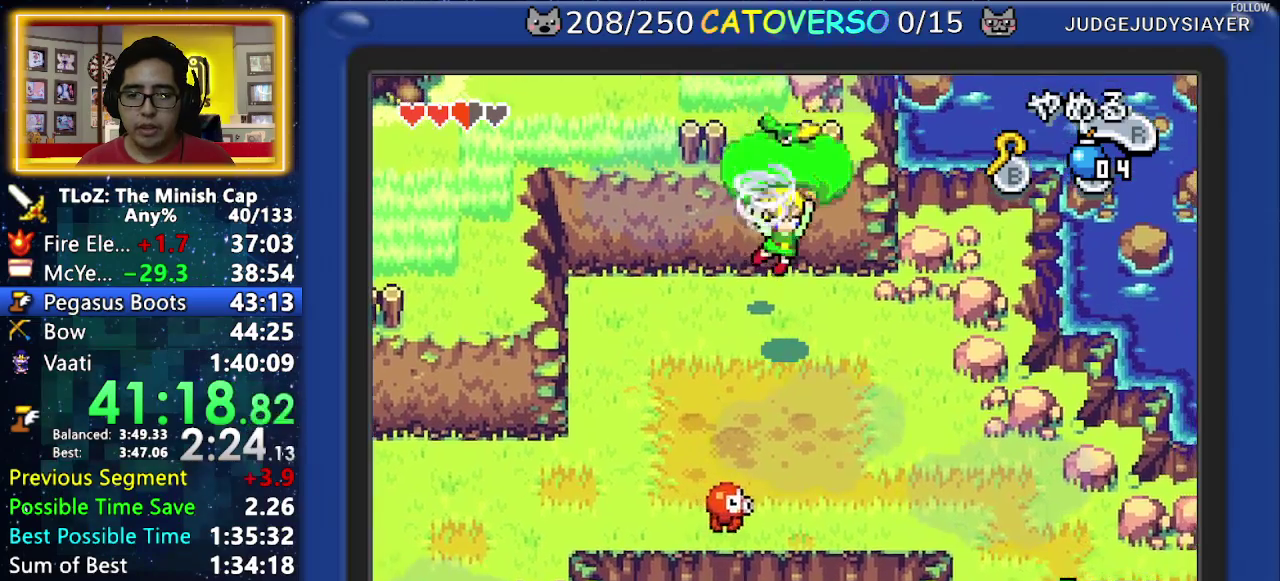
{"buttons": ["DPAD_DOWN", "DPAD_RIGHT"], "events": [[17, "DPAD_RIGHT", "up"], [450, "DPAD_RIGHT", "down"]]}
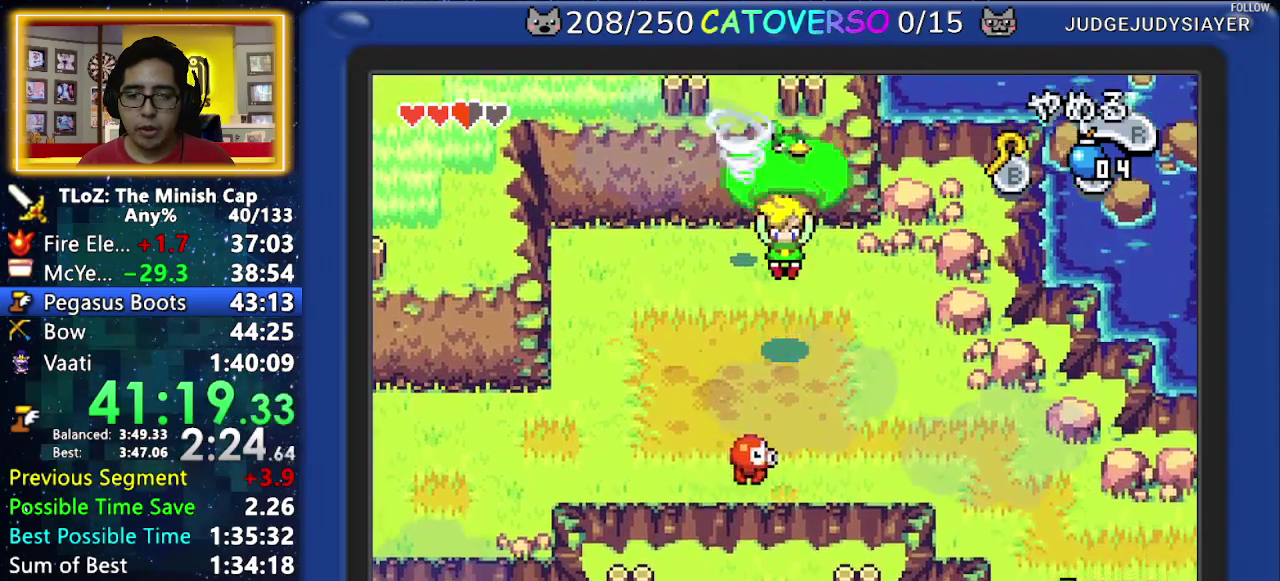
{"buttons": ["DPAD_DOWN"], "events": [[33, "DPAD_RIGHT", "up"], [300, "DPAD_RIGHT", "down"], [450, "DPAD_RIGHT", "up"]]}
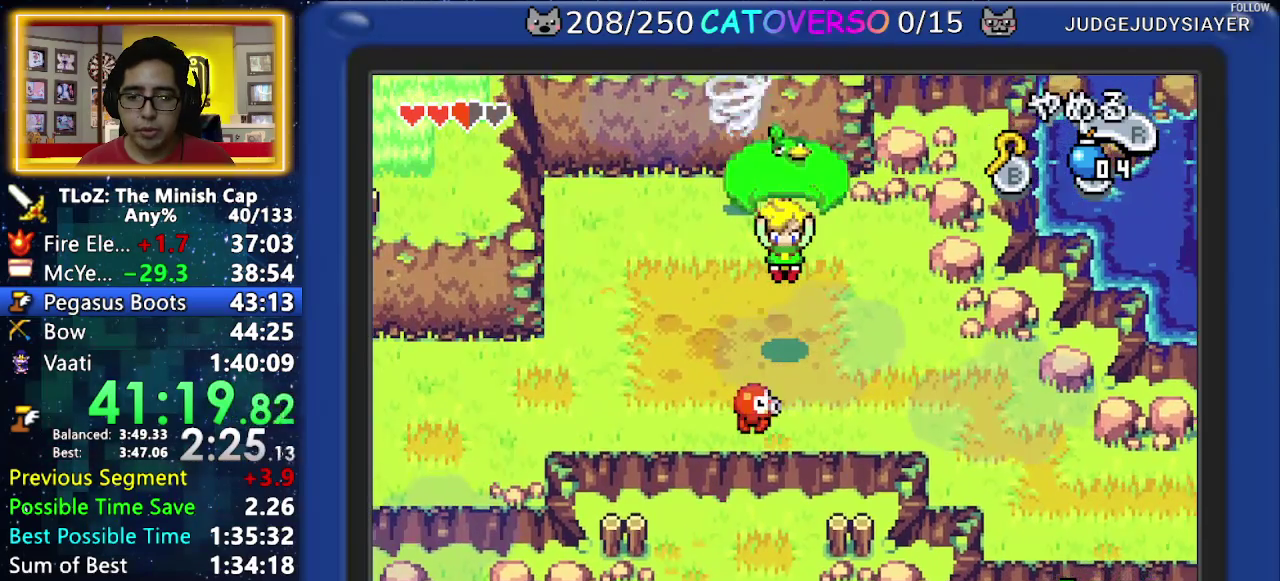
{"buttons": ["DPAD_DOWN"], "events": []}
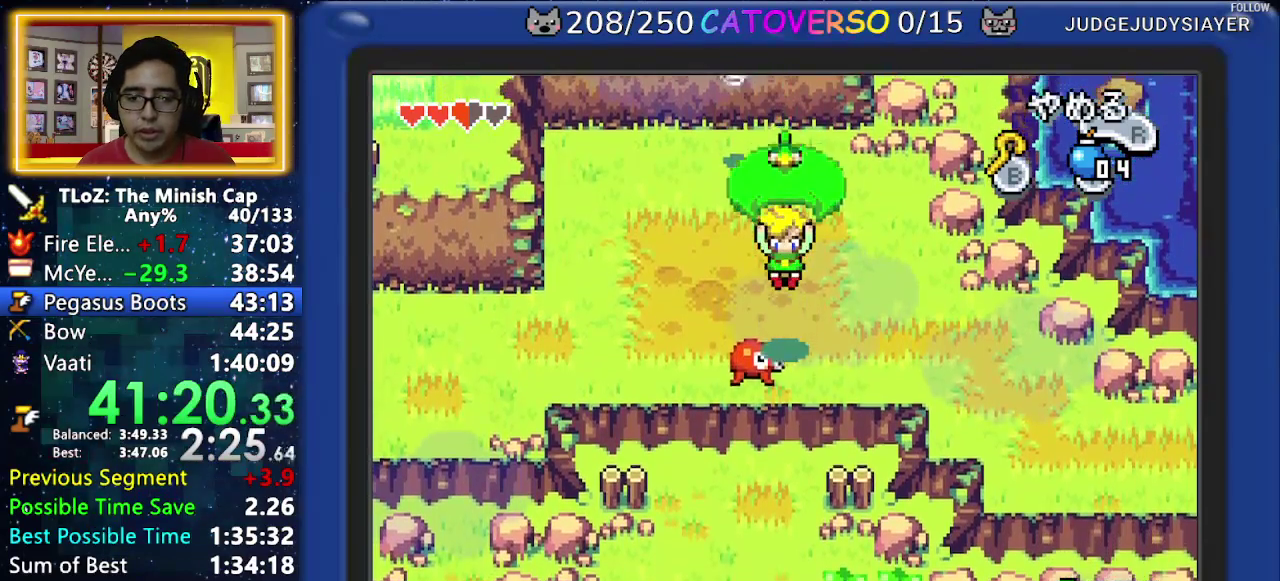
{"buttons": ["DPAD_DOWN"], "events": [[217, "DPAD_RIGHT", "down"], [333, "DPAD_RIGHT", "up"]]}
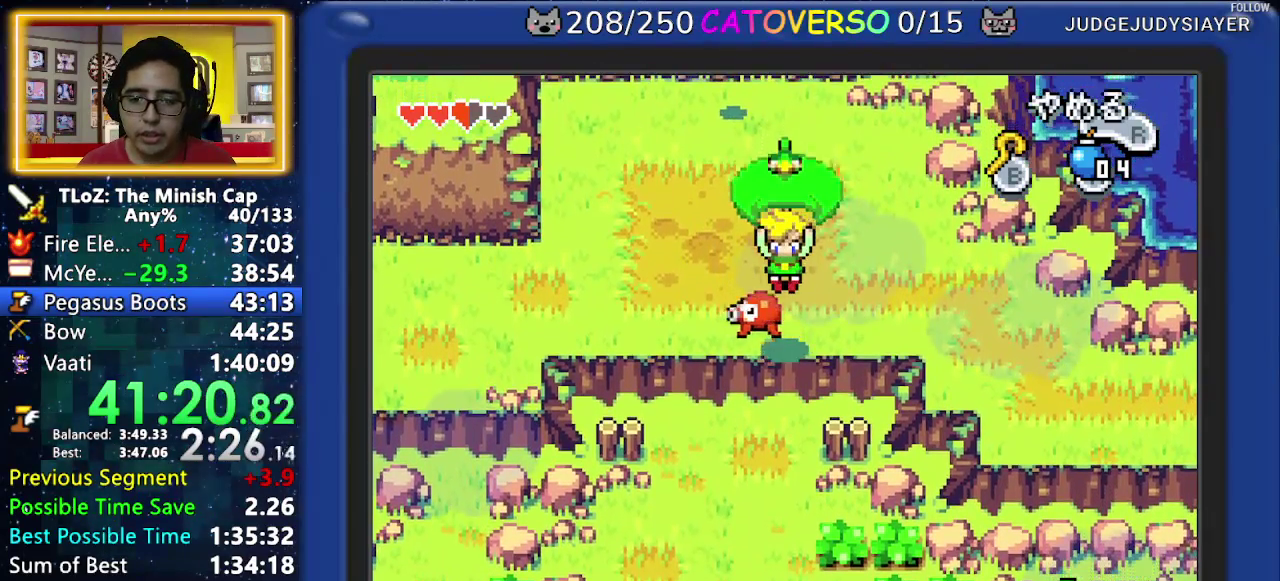
{"buttons": ["R1", "DPAD_DOWN"], "events": [[433, "R1", "down"]]}
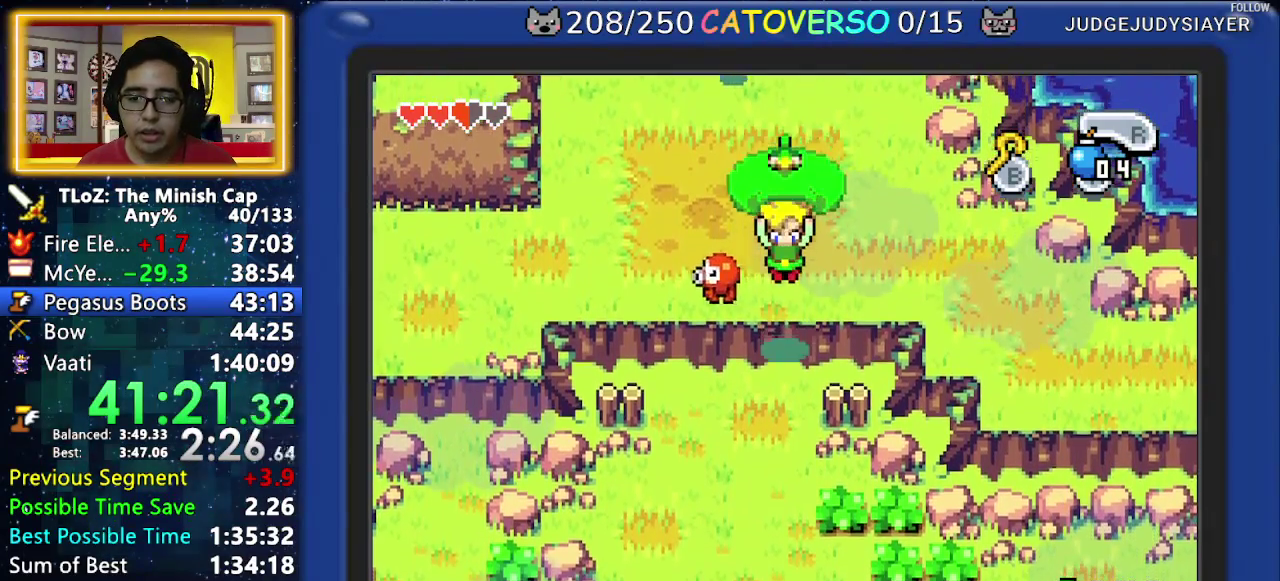
{"buttons": ["DPAD_DOWN"], "events": [[33, "R1", "up"], [117, "R1", "down"], [200, "R1", "up"], [283, "R1", "down"], [367, "R1", "up"]]}